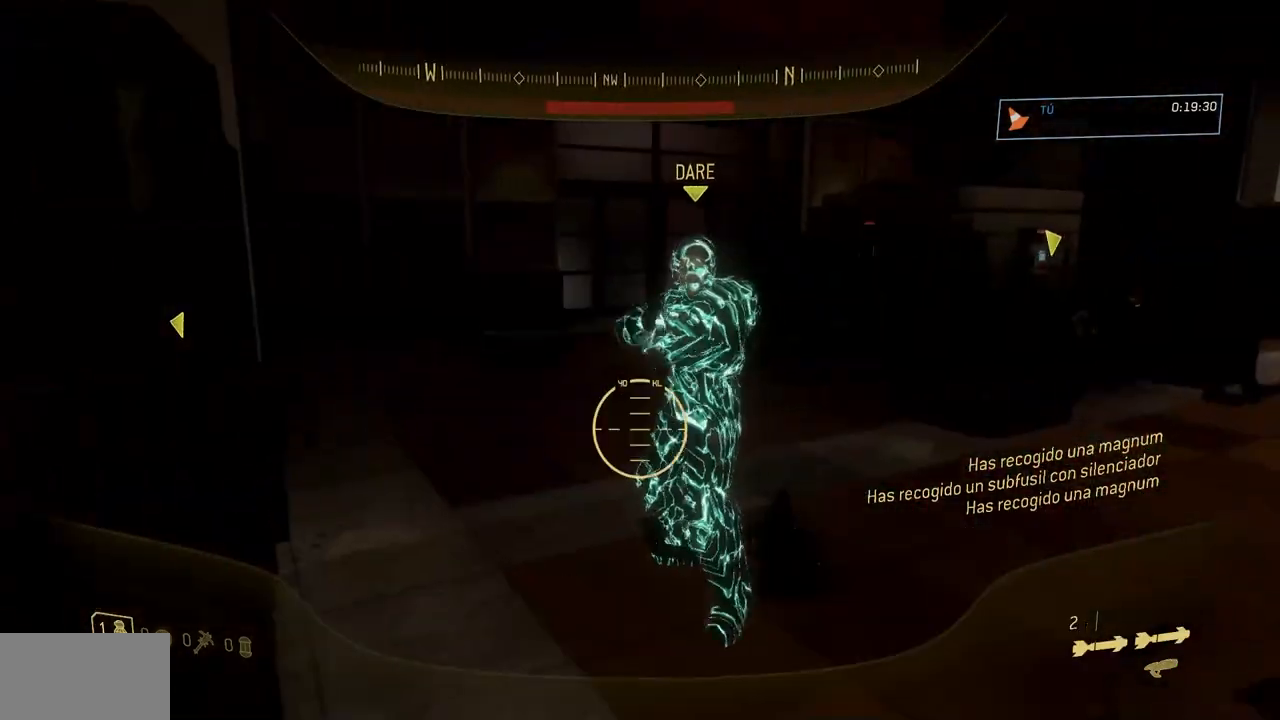
Gameplay with a controller (Xbox layout); each line is a JSON object with the inputs held at the frame after it. "events" lists button and stick changes between this image and that frame as [ms after this image, input, new state], when the widget could be followed in between. Not read: DPAD_DOWN DPAD_LEFT DPAD_RIGHT DPAD_UP HOME L3 R3 SELECT START X Y.
{"buttons": [], "left_stick": "down-left", "right_stick": "left"}
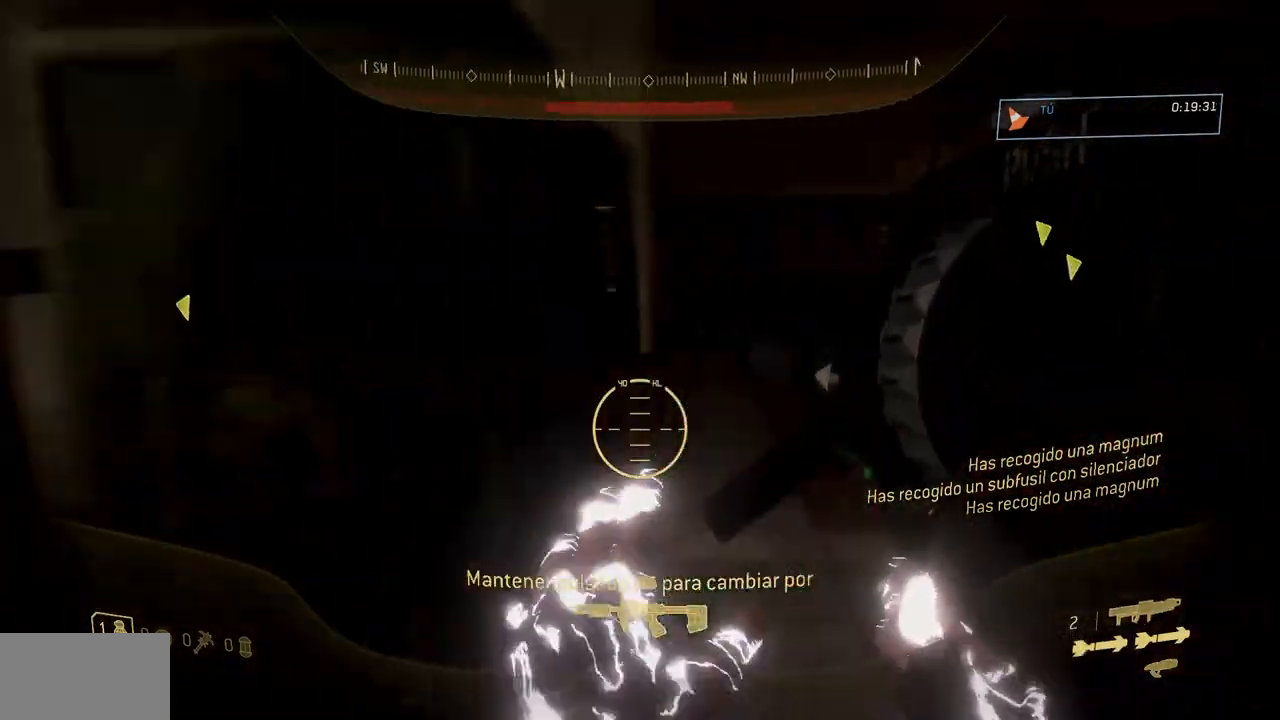
{"buttons": [], "left_stick": "up-left", "right_stick": "center"}
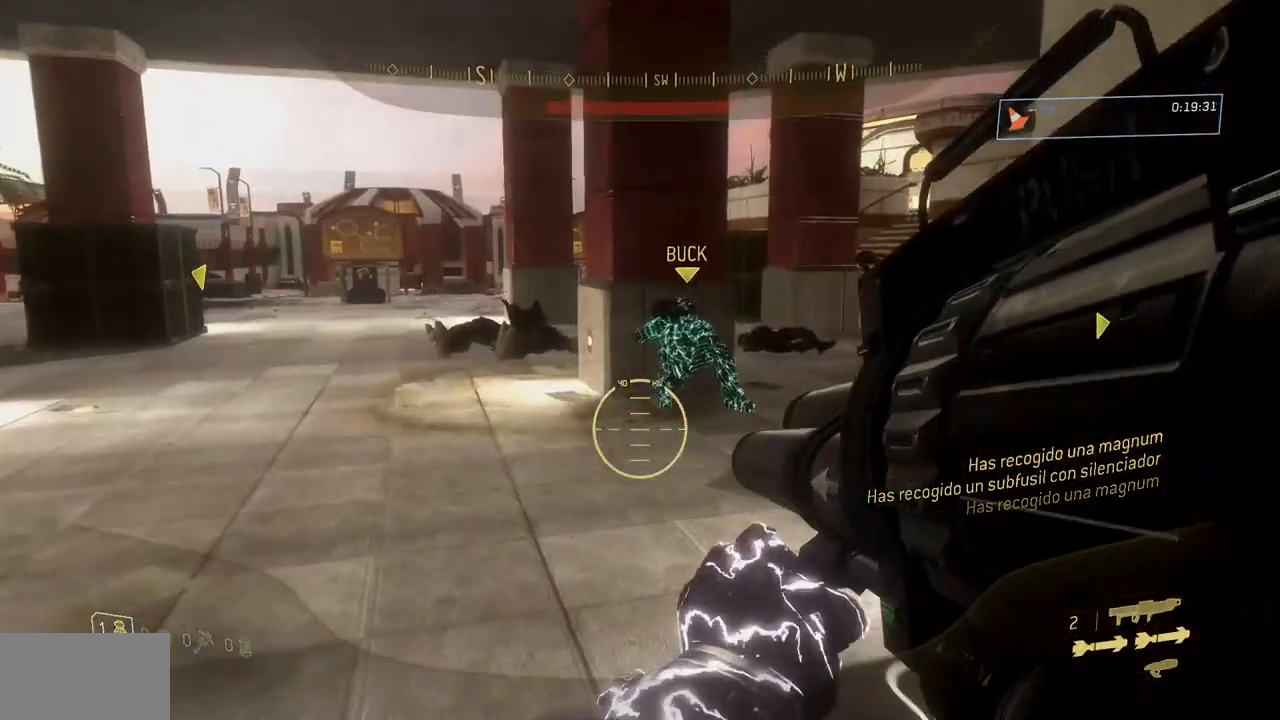
{"buttons": [], "left_stick": "up", "right_stick": "center"}
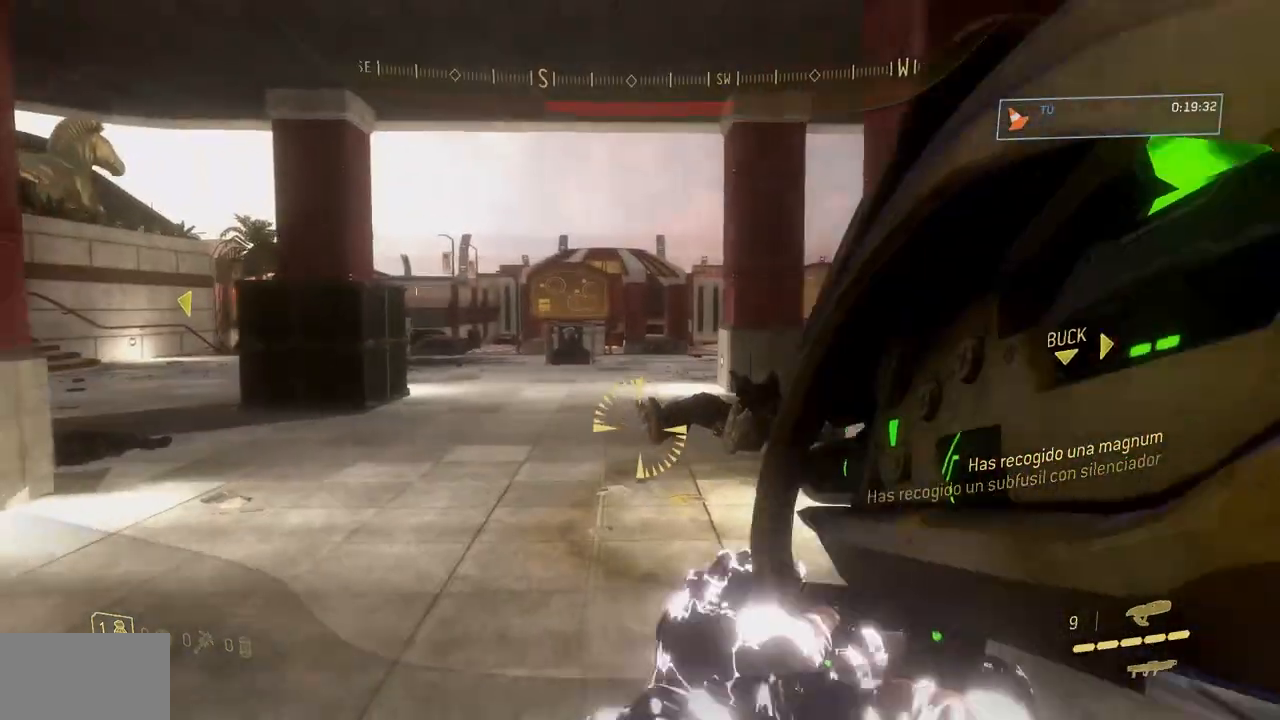
{"buttons": [], "left_stick": "up", "right_stick": "center", "events": [[267, "A", "down"], [383, "A", "up"]]}
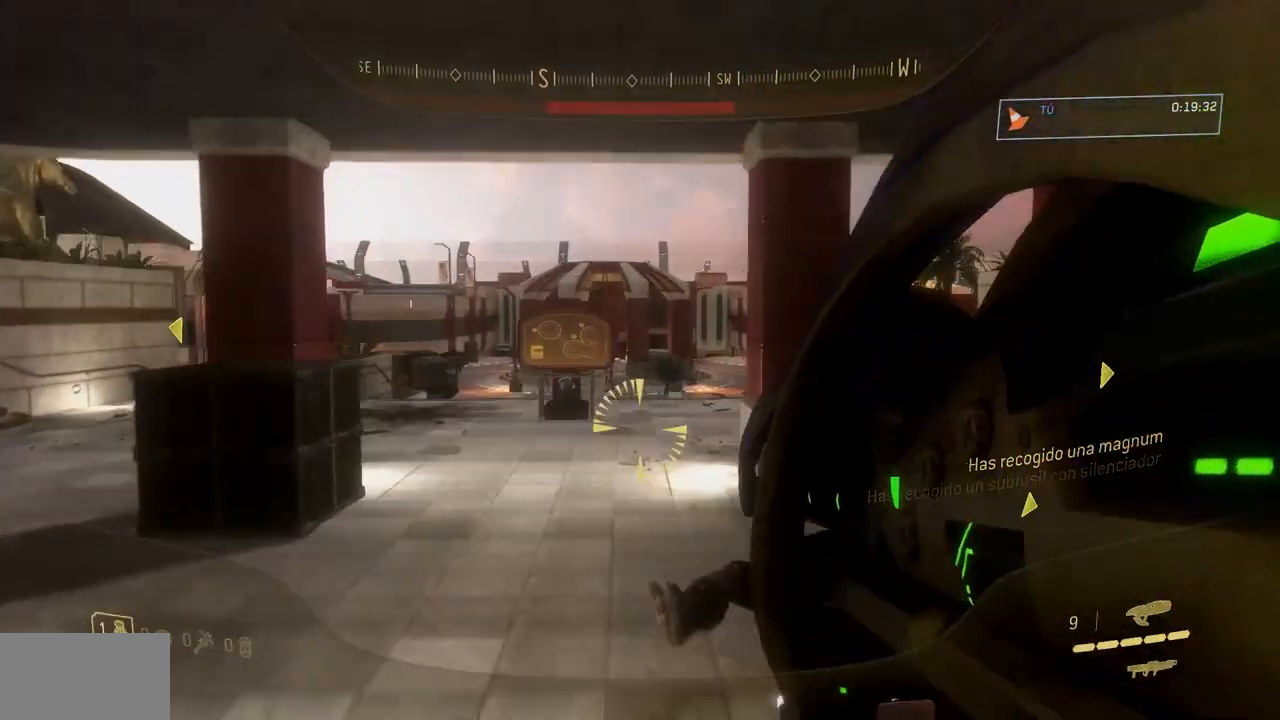
{"buttons": [], "left_stick": "up", "right_stick": "left", "events": [[484, "right_stick", "left"]]}